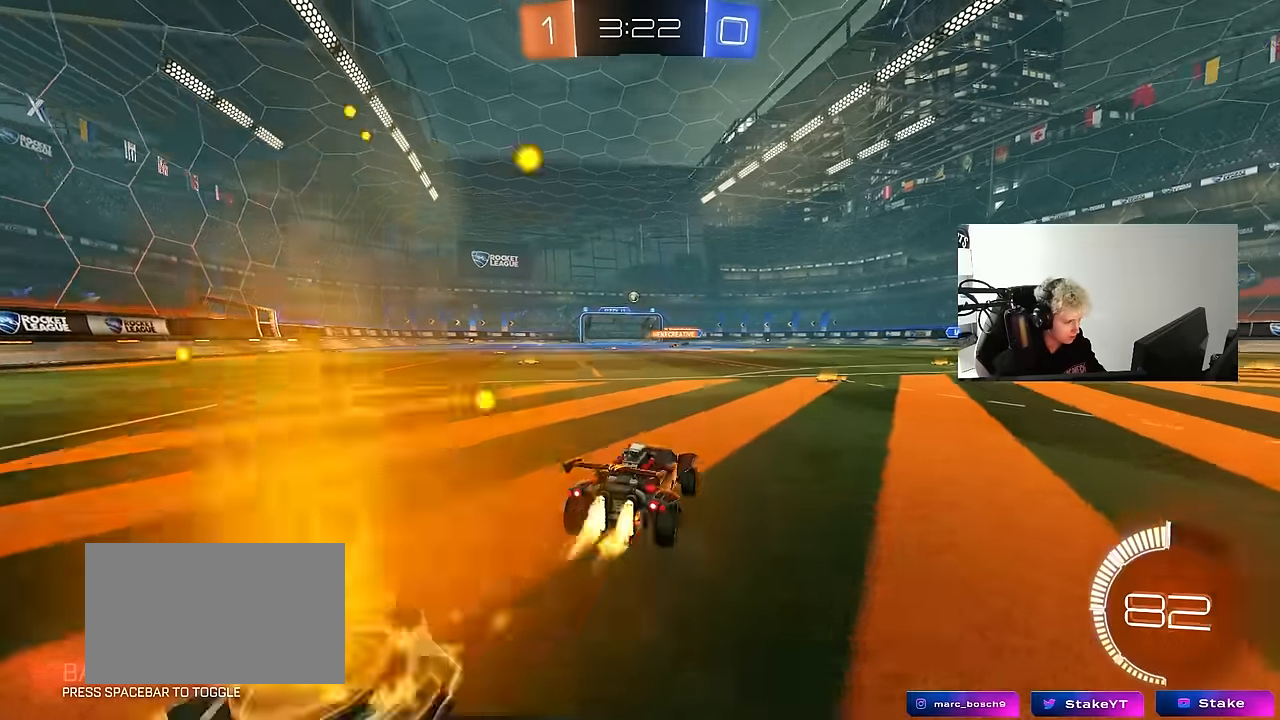
Gameplay with keyboard and mouse; each line is a JSON object with the keys and mouse buttons held at the frame after it. "events" lists presses ("down") and releases ("up") of "1", "2", "3", "4", "5", "a", "alt", "c", "caps_lock", "ctrl", "d", "e", "f", "g", "q", "r", "s", "shift", "space", "t", "tab", "v", "w", "x", "z", "mouse_left", "mouse_wheel" and "mouse_right" between this image and that frame as [ms after this image, input, new state], when the widget could be followed in between. "mouse_left", "mouse_wheel", "mouse_right" = the "left", "wheel", "right" buttons of the "mouse" list. No other keys are recorded. "wheel" means that the mouse wheel is clicked or scrolled. "mouse_move" is the direction in which the mouse moves at that frame (one of eight, or "still"), when it could be read.
{"keys": ["w"], "mouse": [], "mouse_move": "still", "events": [[50, "a", "up"], [133, "mouse_left", "up"]]}
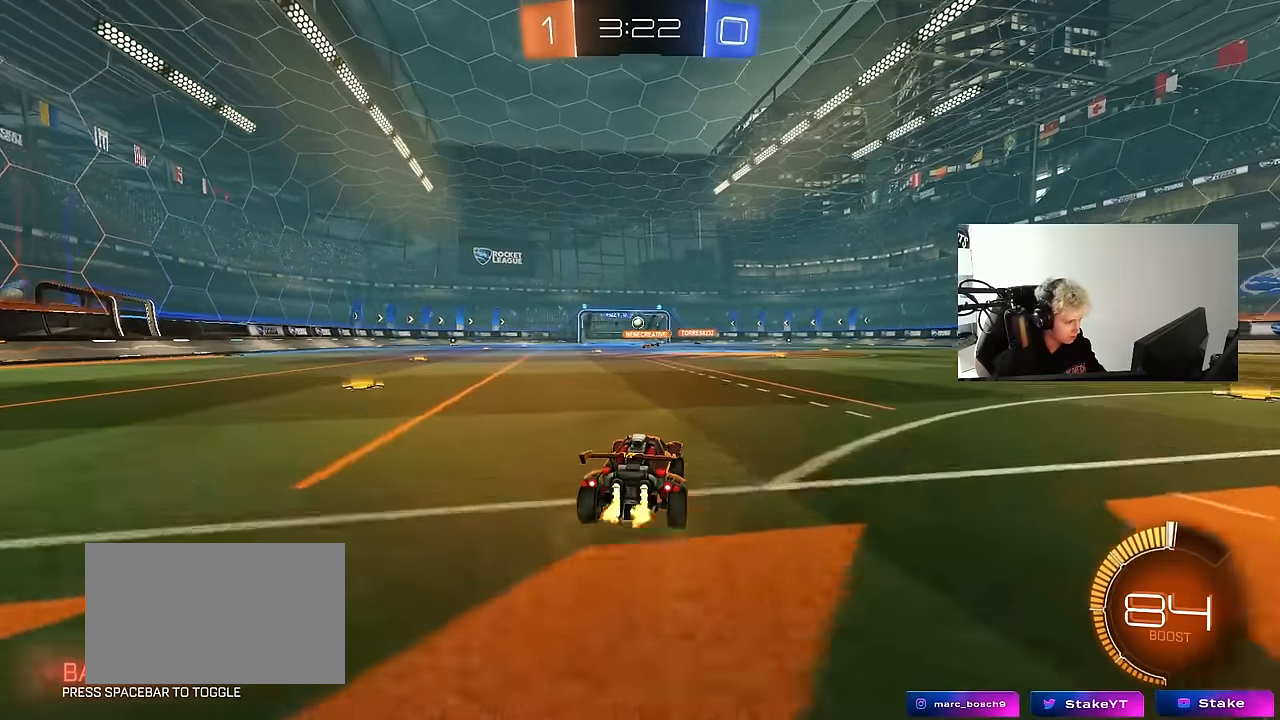
{"keys": ["w"], "mouse": [], "mouse_move": "still", "events": [[67, "a", "down"], [250, "a", "up"]]}
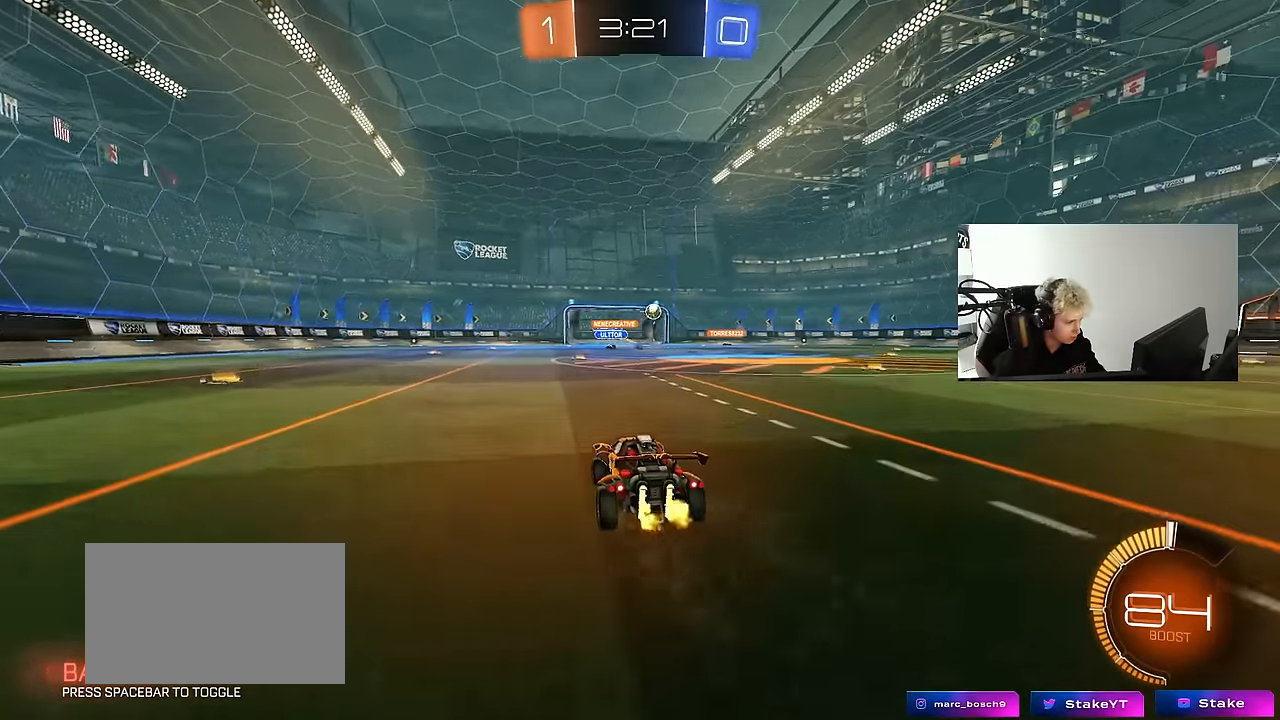
{"keys": ["w"], "mouse": ["left", "right"], "mouse_move": "still", "events": [[33, "d", "down"], [167, "shift", "down"], [267, "shift", "up"], [500, "d", "up"], [500, "mouse_left", "down"], [500, "mouse_right", "down"]]}
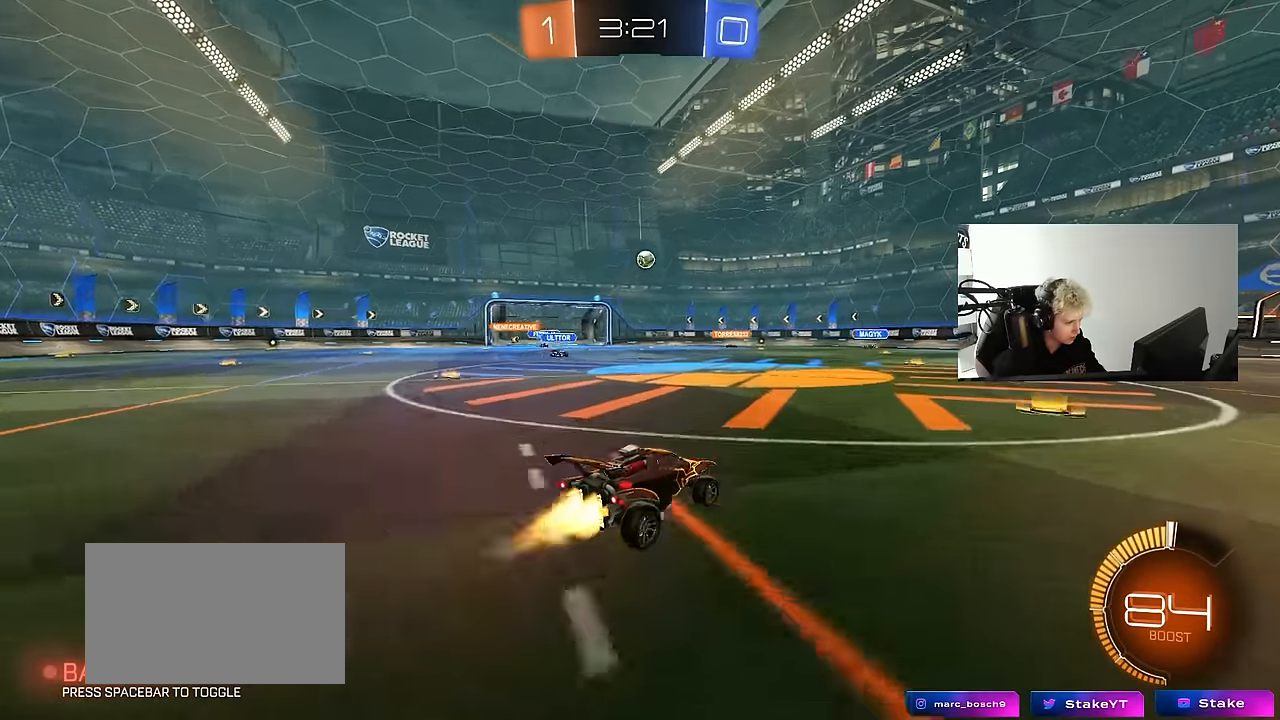
{"keys": ["d", "s", "shift"], "mouse": [], "mouse_move": "up-right", "events": [[50, "shift", "down"], [100, "d", "down"], [100, "mouse_right", "up"], [133, "mouse_right", "down"], [183, "w", "up"], [233, "s", "down"], [333, "mouse_left", "up"], [367, "mouse_right", "up"]]}
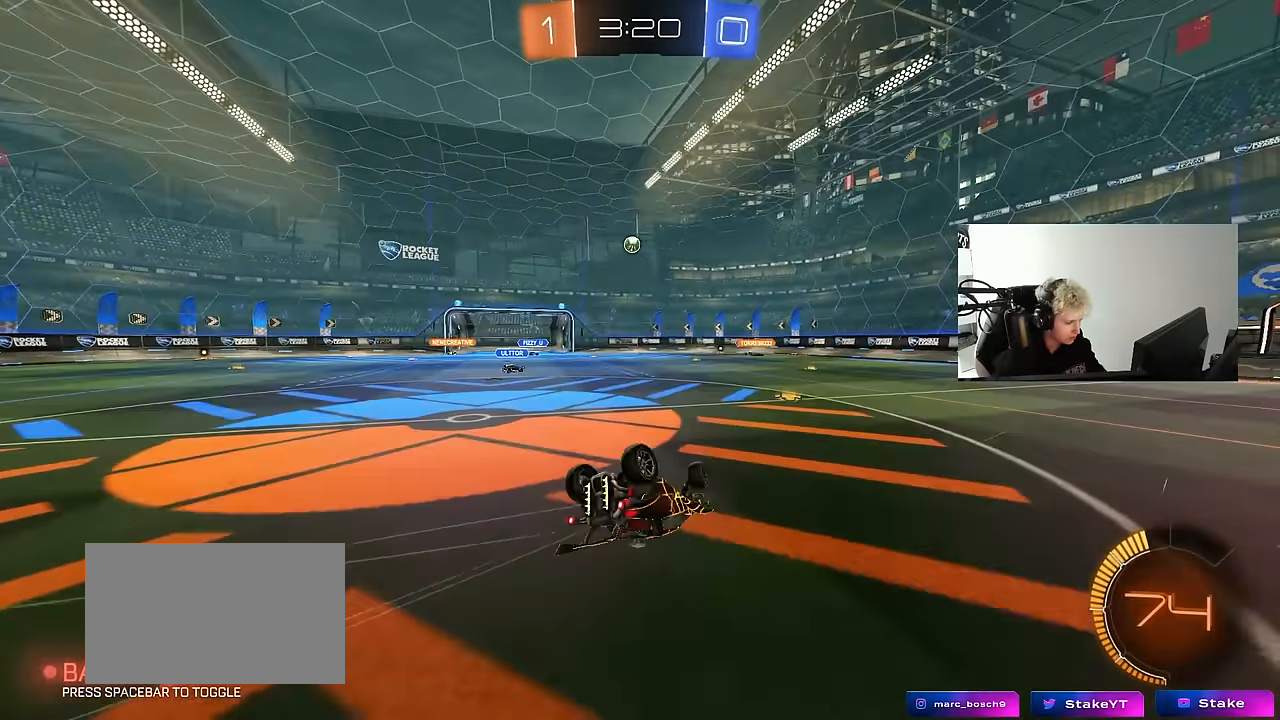
{"keys": [], "mouse": [], "mouse_move": "still", "events": [[67, "s", "up"], [150, "s", "down"], [383, "s", "up"], [383, "shift", "up"], [433, "d", "up"]]}
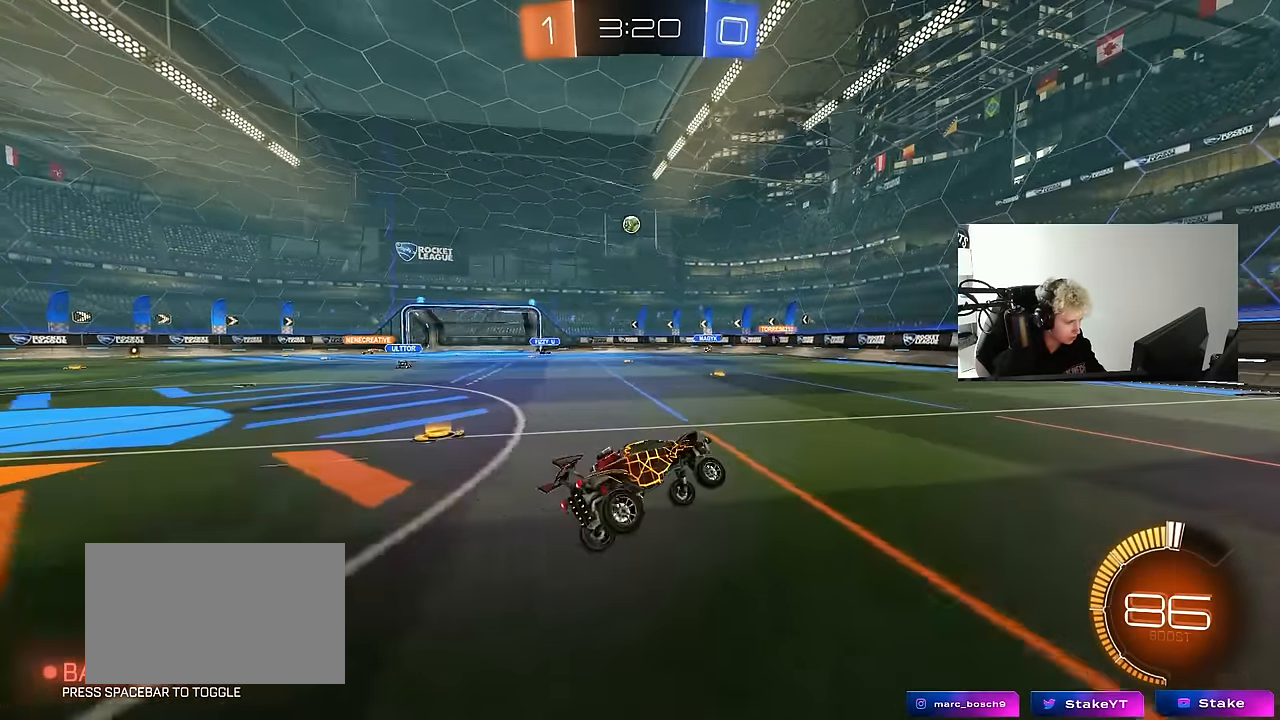
{"keys": ["a", "w"], "mouse": [], "mouse_move": "still", "events": [[83, "d", "down"], [267, "w", "down"], [317, "d", "up"], [350, "a", "down"], [350, "shift", "down"], [500, "shift", "up"]]}
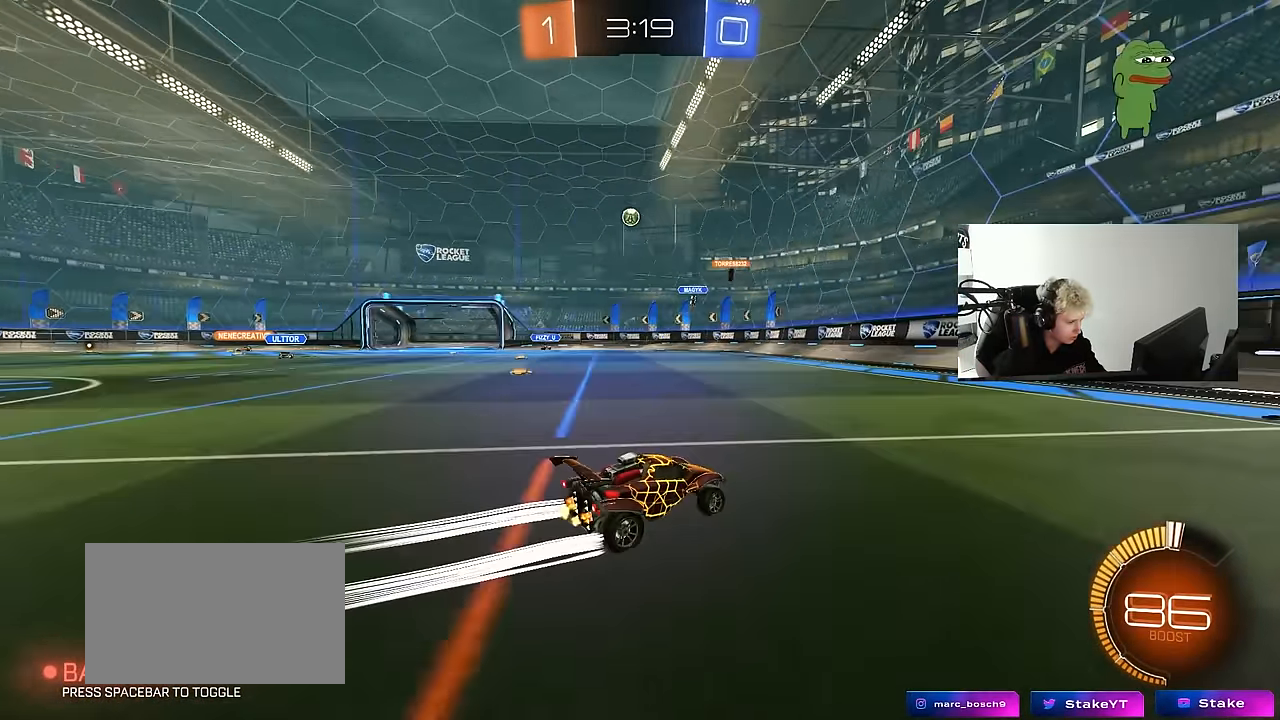
{"keys": ["a", "w"], "mouse": [], "mouse_move": "still", "events": [[383, "mouse_left", "down"], [467, "mouse_left", "up"]]}
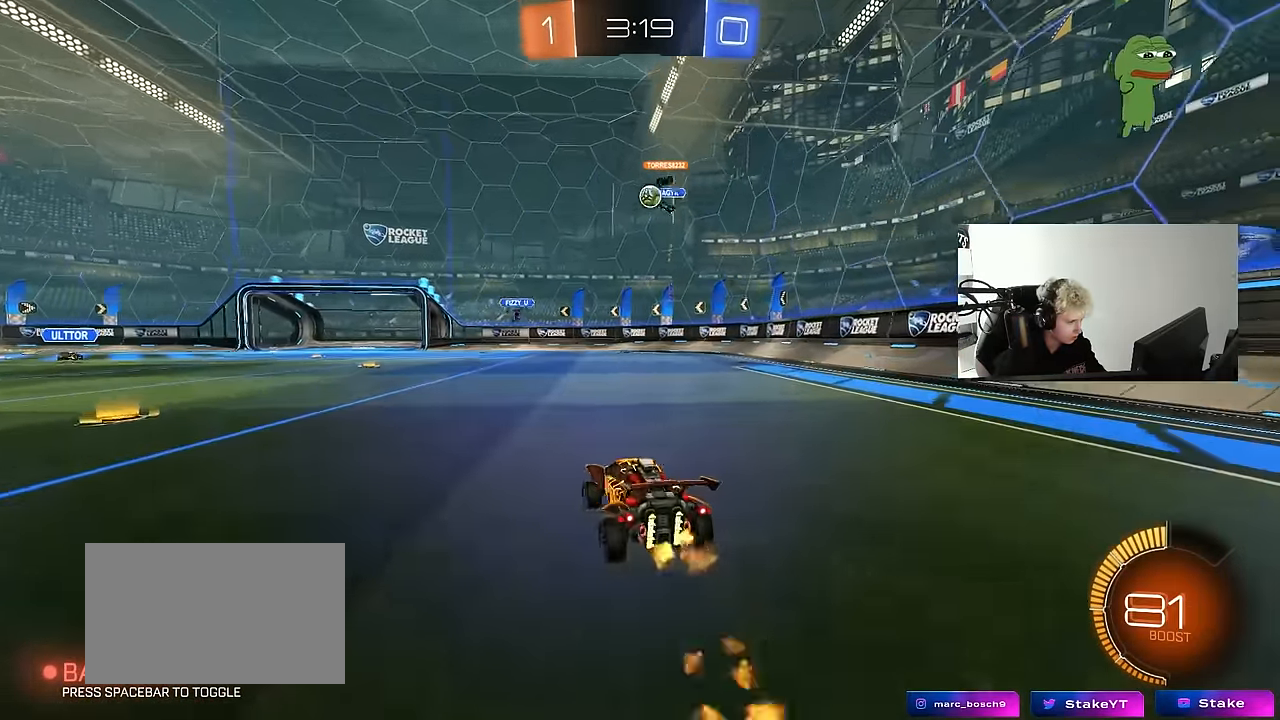
{"keys": ["a", "w"], "mouse": [], "mouse_move": "still", "events": [[117, "shift", "down"], [200, "shift", "up"], [383, "a", "up"], [483, "a", "down"]]}
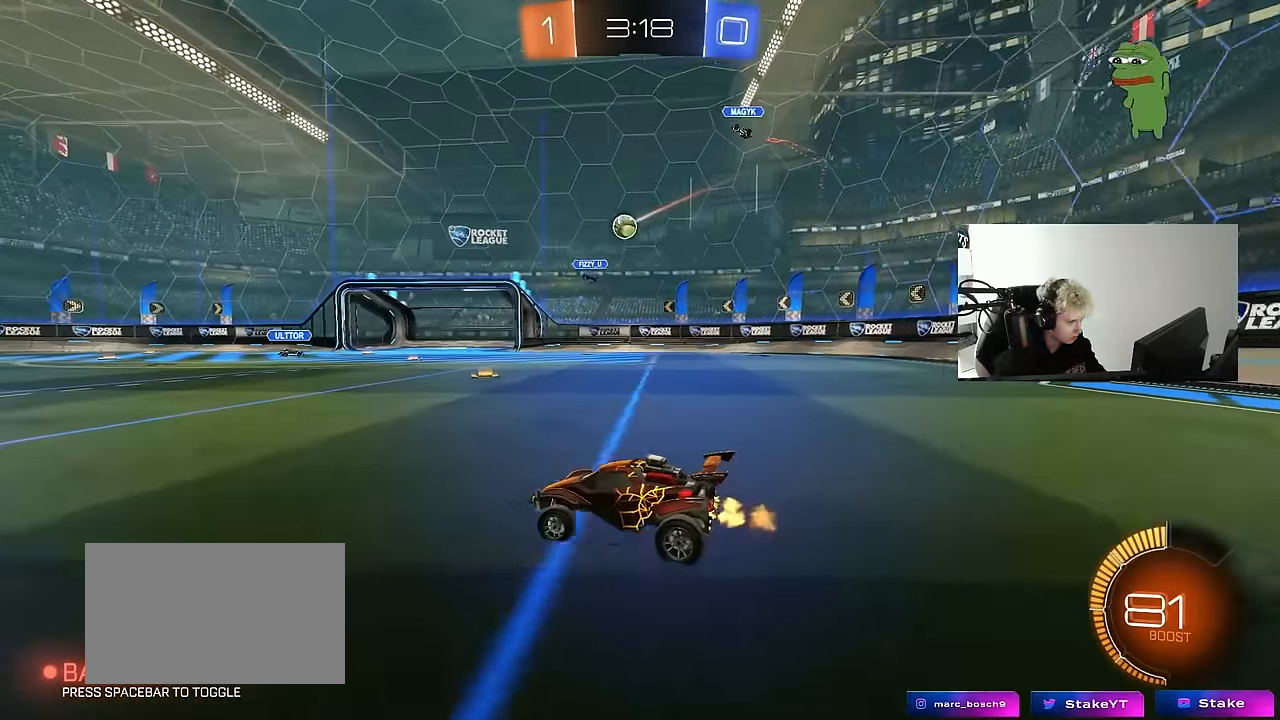
{"keys": ["d", "w"], "mouse": [], "mouse_move": "still", "events": [[217, "a", "up"], [400, "d", "down"]]}
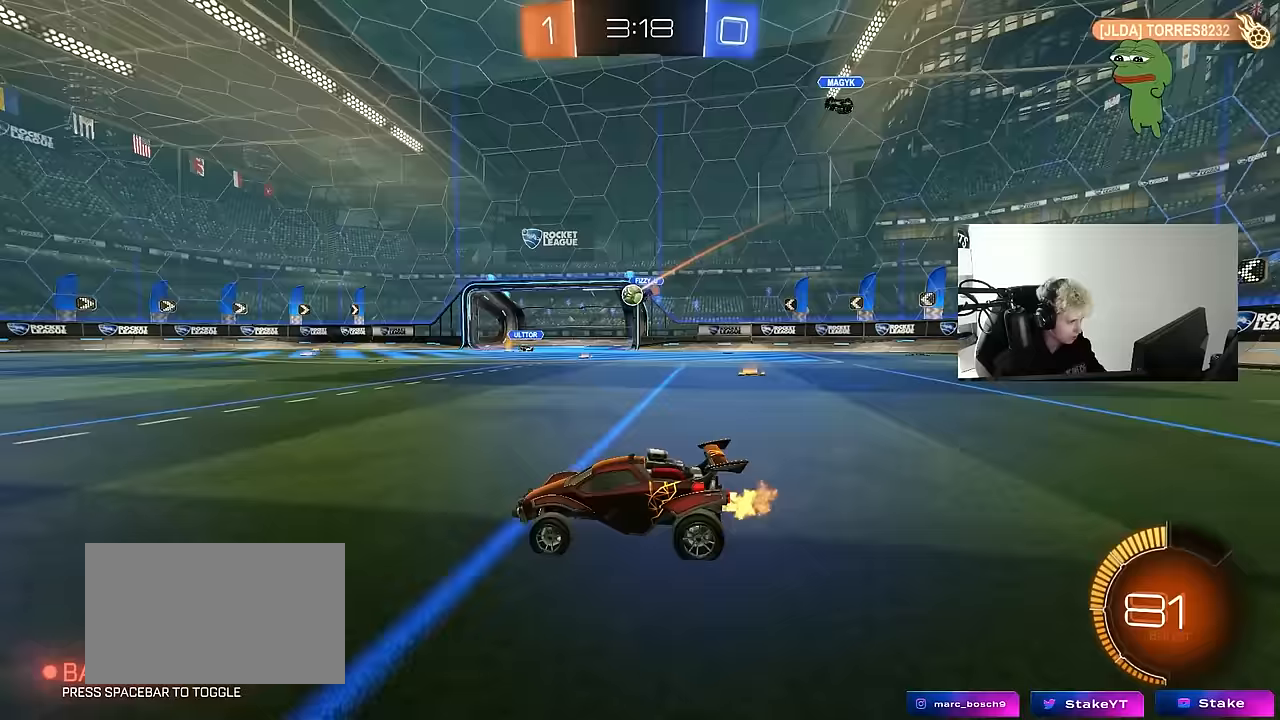
{"keys": ["d", "w"], "mouse": [], "mouse_move": "still", "events": [[83, "shift", "down"], [183, "shift", "up"]]}
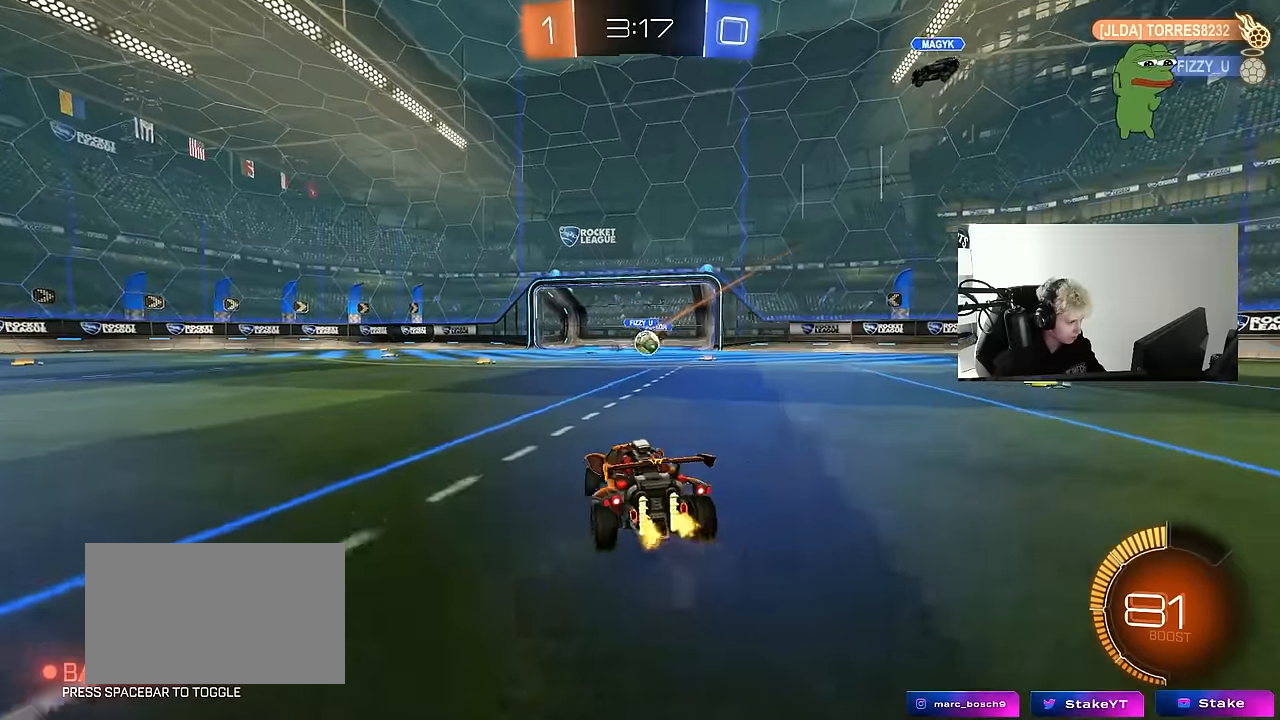
{"keys": ["d"], "mouse": [], "mouse_move": "down-right", "events": [[17, "a", "down"], [17, "d", "up"], [150, "a", "up"], [150, "d", "down"], [200, "w", "up"], [250, "shift", "down"], [250, "w", "down"], [383, "shift", "up"], [483, "w", "up"]]}
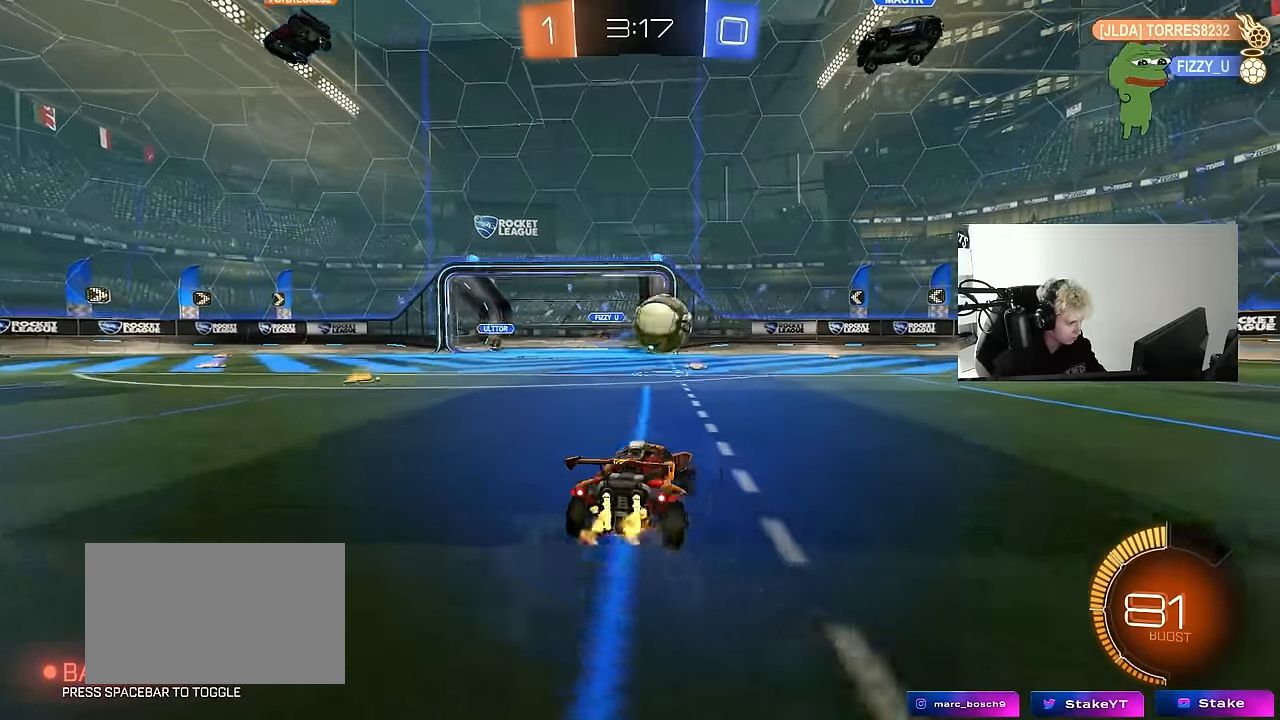
{"keys": ["d", "shift"], "mouse": ["left"], "mouse_move": "still", "events": [[33, "mouse_left", "down"], [33, "mouse_right", "down"], [117, "mouse_left", "up"], [117, "mouse_right", "up"], [167, "mouse_right", "down"], [167, "shift", "down"], [217, "mouse_left", "down"], [317, "mouse_right", "up"]]}
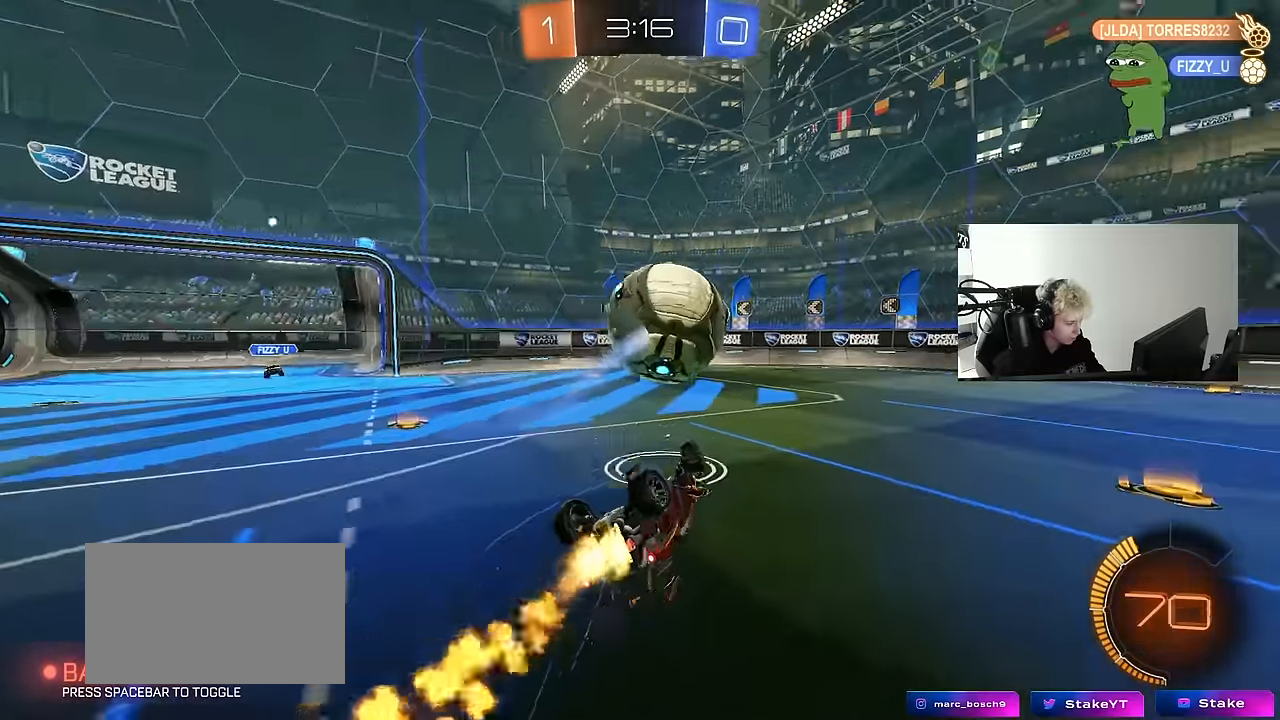
{"keys": [], "mouse": ["left"], "mouse_move": "still", "events": [[283, "shift", "up"], [333, "d", "up"]]}
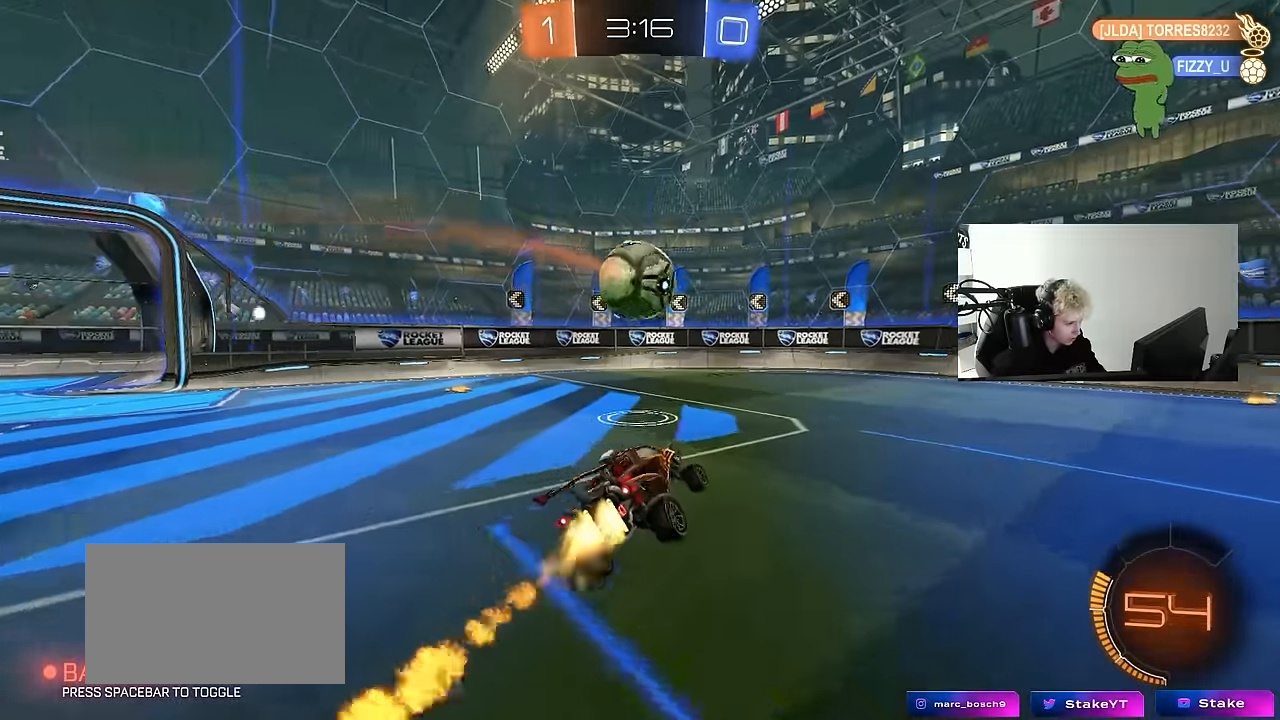
{"keys": [], "mouse": ["left"], "mouse_move": "still", "events": [[250, "a", "down"], [250, "w", "down"], [383, "a", "up"], [433, "w", "up"]]}
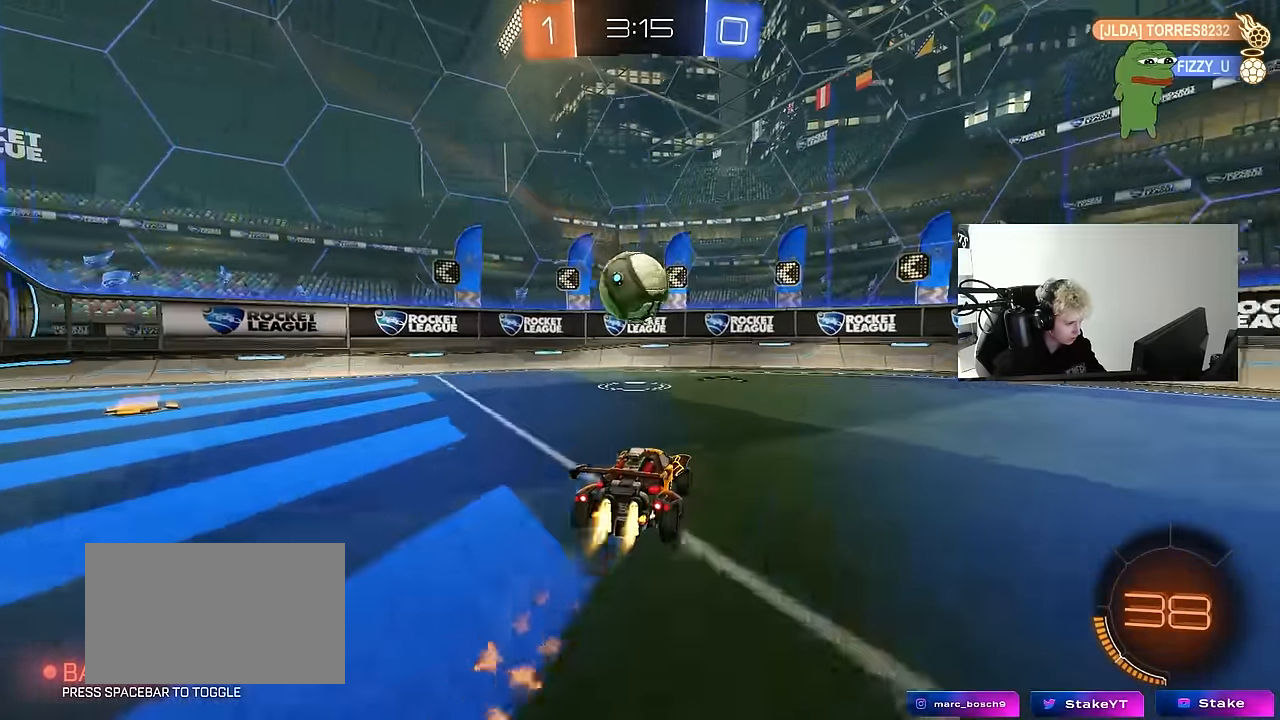
{"keys": ["d", "w"], "mouse": ["left"], "mouse_move": "still", "events": [[33, "a", "down"], [33, "mouse_left", "up"], [33, "mouse_right", "down"], [83, "s", "down"], [83, "shift", "down"], [217, "a", "up"], [217, "mouse_left", "down"], [217, "s", "up"], [217, "shift", "up"], [317, "a", "down"], [317, "s", "down"], [400, "a", "up"], [400, "s", "up"], [500, "d", "down"], [500, "mouse_right", "up"], [500, "w", "down"]]}
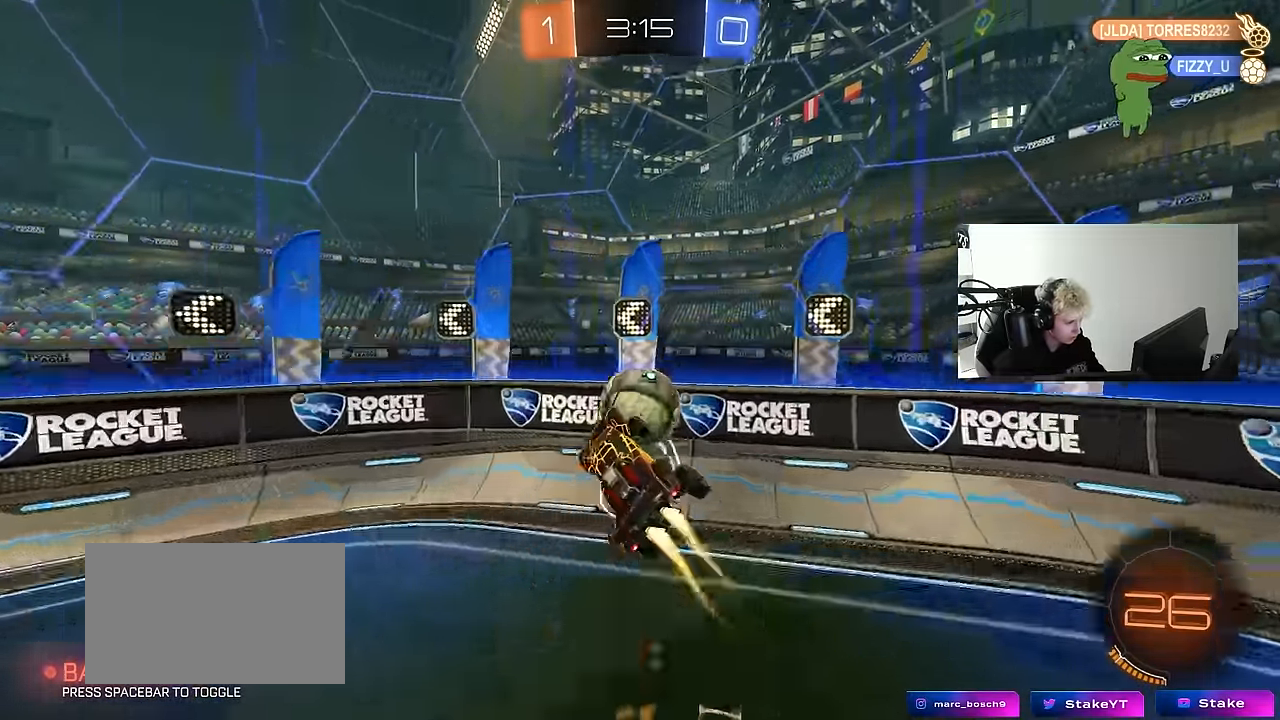
{"keys": ["a", "w"], "mouse": [], "mouse_move": "still", "events": [[50, "a", "down"], [50, "d", "up"], [100, "shift", "down"], [133, "mouse_left", "up"], [283, "shift", "up"]]}
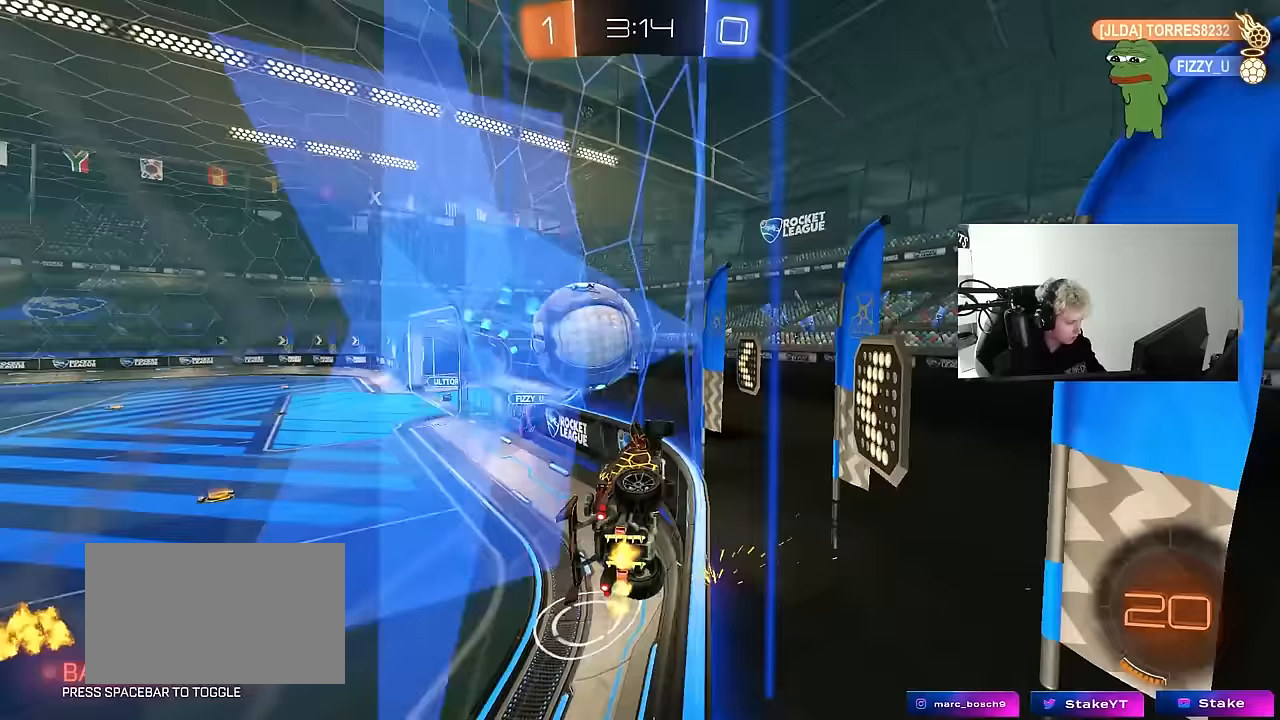
{"keys": ["a", "w"], "mouse": [], "mouse_move": "still", "events": [[117, "shift", "down"], [250, "shift", "up"], [400, "shift", "down"], [483, "shift", "up"]]}
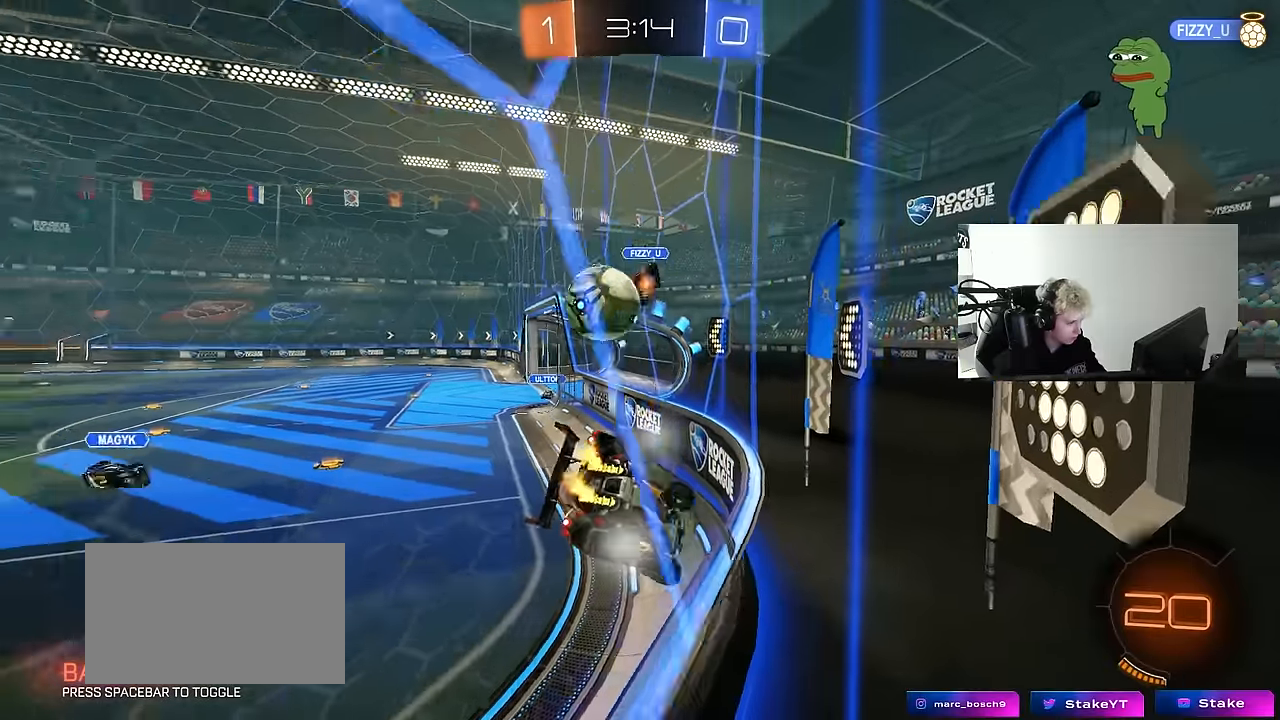
{"keys": ["a", "w"], "mouse": ["left"], "mouse_move": "still", "events": [[500, "mouse_left", "down"]]}
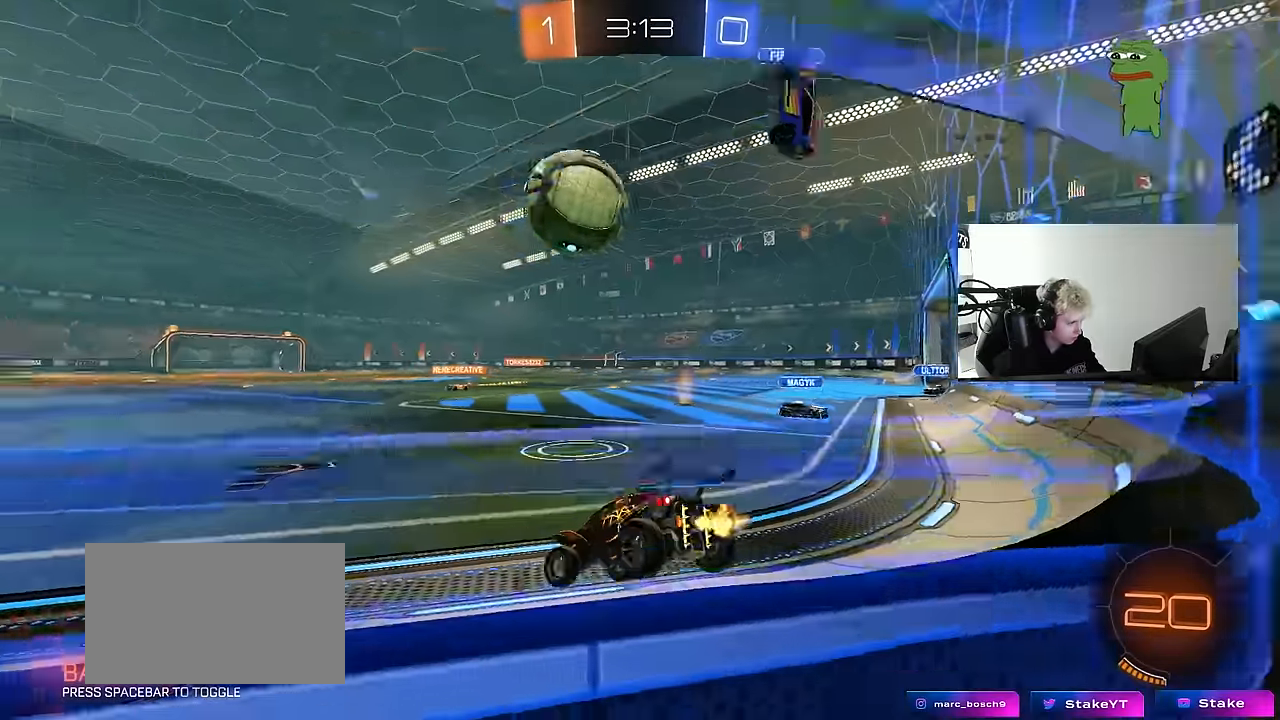
{"keys": ["a", "shift", "w"], "mouse": ["left", "right"], "mouse_move": "still", "events": [[133, "a", "up"], [233, "d", "down"], [333, "mouse_right", "down"], [383, "a", "down"], [383, "d", "up"], [383, "shift", "down"], [383, "w", "up"], [417, "mouse_right", "up"], [417, "w", "down"], [467, "mouse_right", "down"]]}
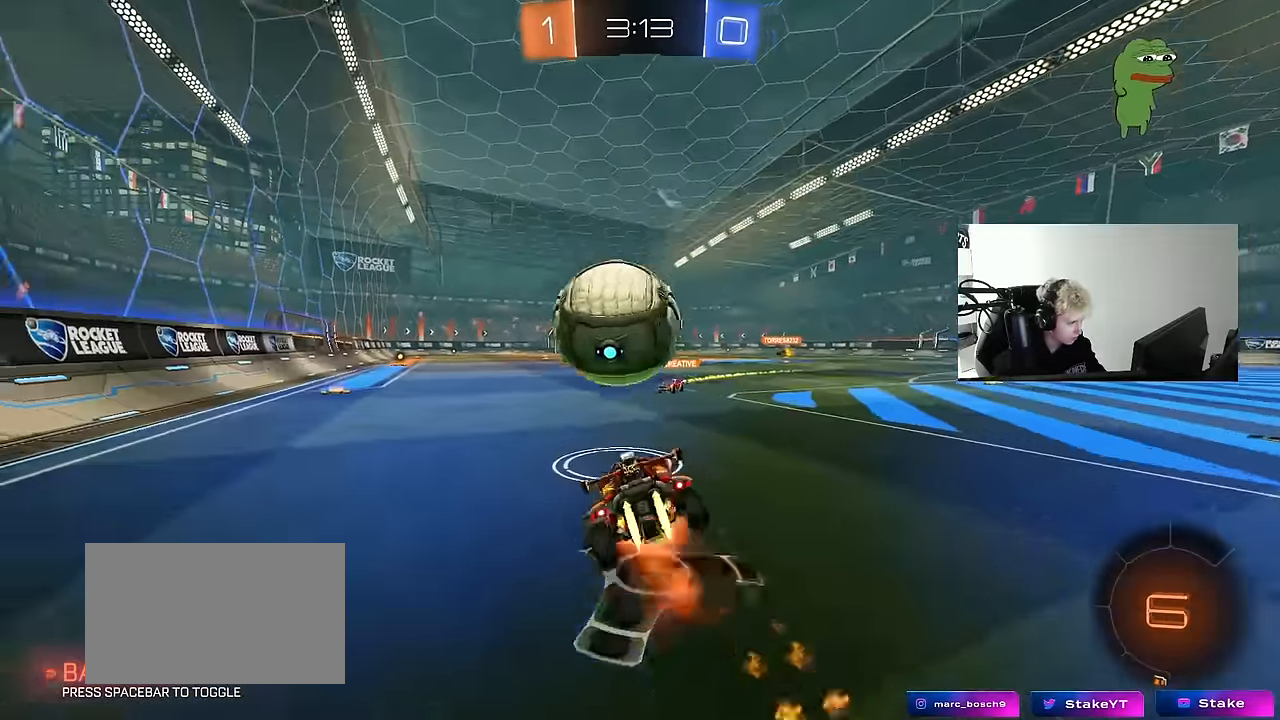
{"keys": ["a", "s", "shift"], "mouse": [], "mouse_move": "still", "events": [[17, "mouse_left", "up"], [17, "s", "down"], [17, "w", "up"], [100, "mouse_right", "up"], [400, "s", "up"], [483, "s", "down"]]}
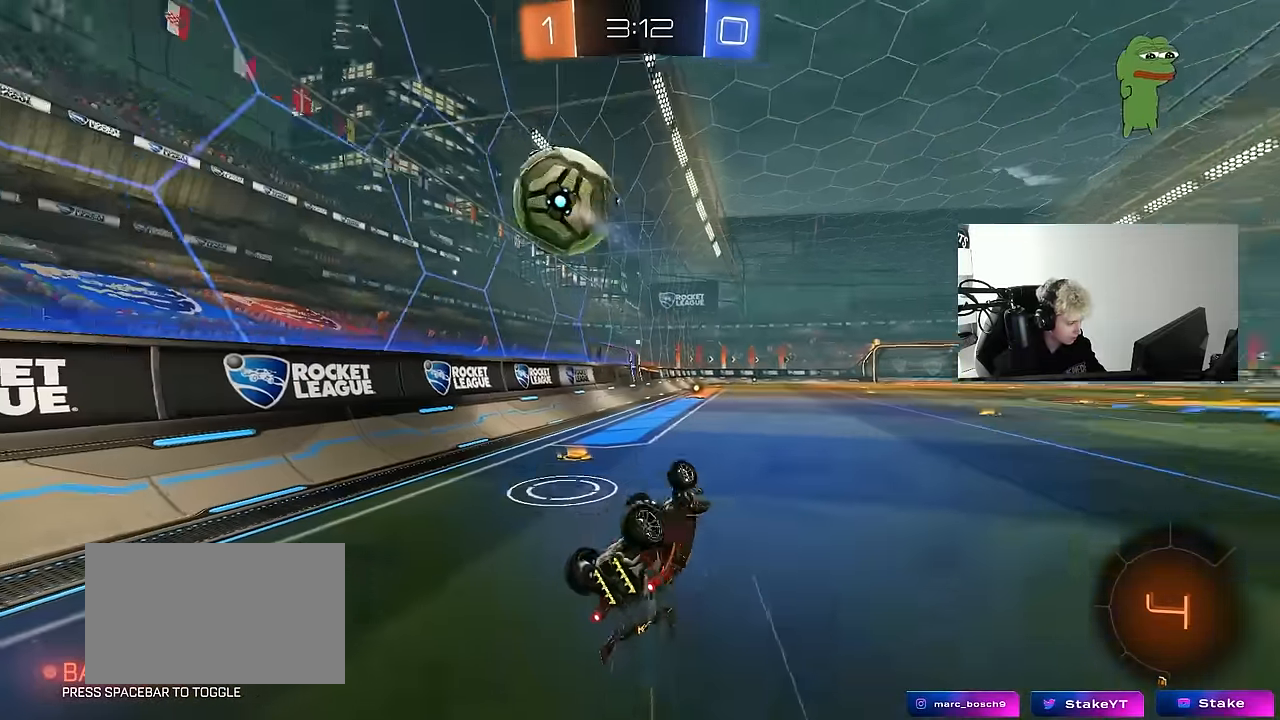
{"keys": [], "mouse": [], "mouse_move": "still", "events": [[83, "mouse_left", "down"], [217, "shift", "up"], [267, "s", "up"], [317, "a", "up"], [317, "space", "down"], [450, "mouse_left", "up"], [450, "space", "up"]]}
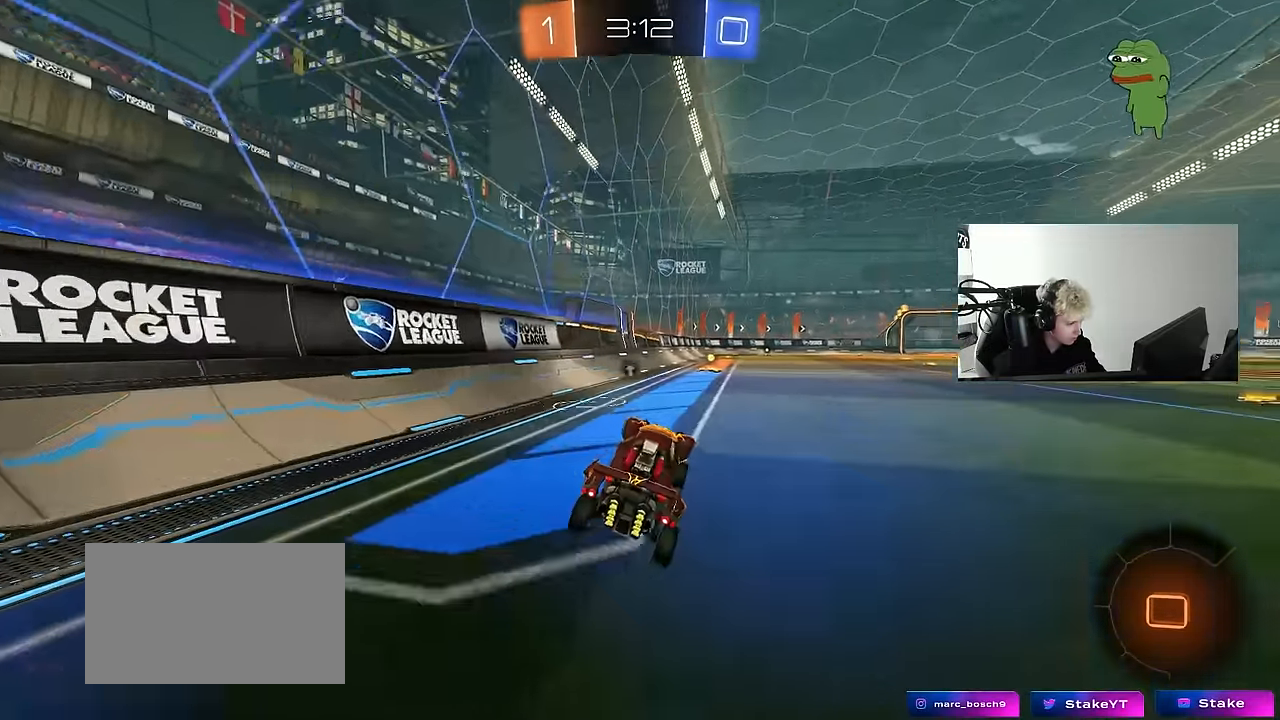
{"keys": ["space", "w"], "mouse": ["right"], "mouse_move": "left", "events": [[50, "w", "down"], [133, "d", "down"], [283, "d", "up"], [283, "mouse_left", "down"], [283, "mouse_right", "down"], [367, "mouse_left", "up"], [367, "mouse_right", "up"], [417, "mouse_right", "down"], [467, "space", "down"]]}
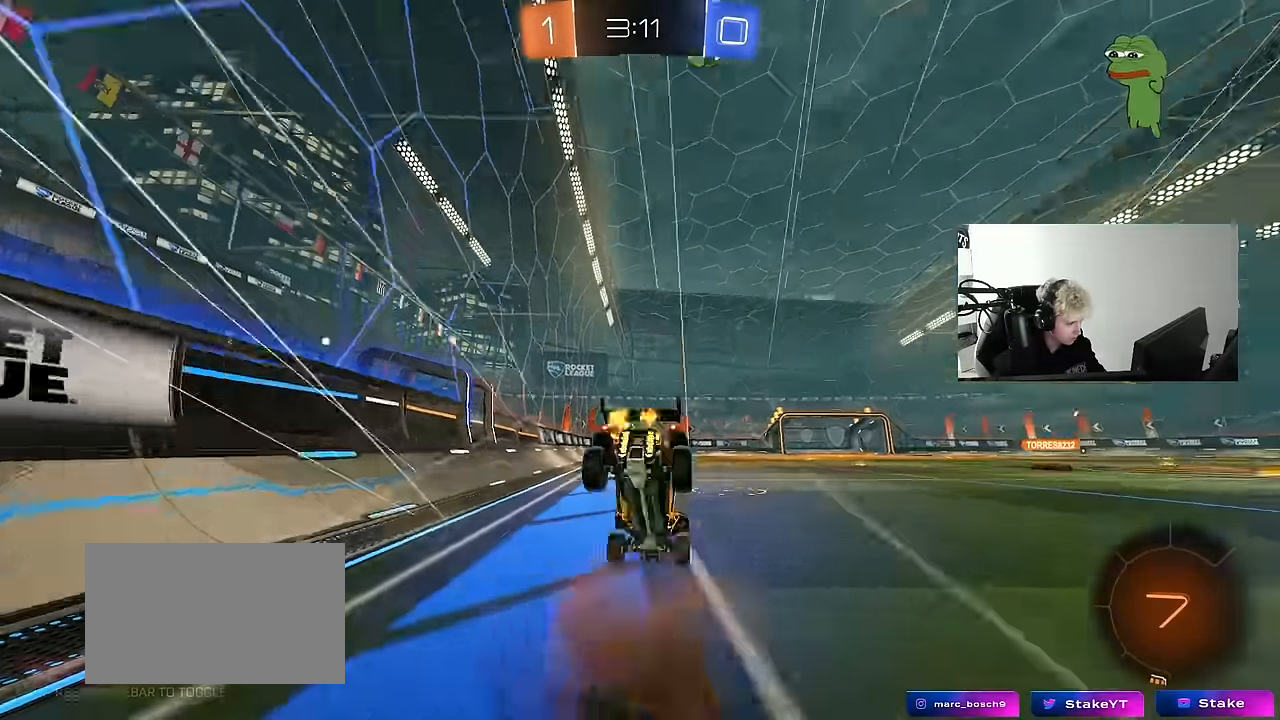
{"keys": ["a"], "mouse": [], "mouse_move": "still", "events": [[67, "mouse_right", "up"], [150, "space", "up"], [200, "w", "up"], [250, "shift", "down"], [300, "d", "down"], [433, "d", "up"], [433, "shift", "up"], [483, "a", "down"]]}
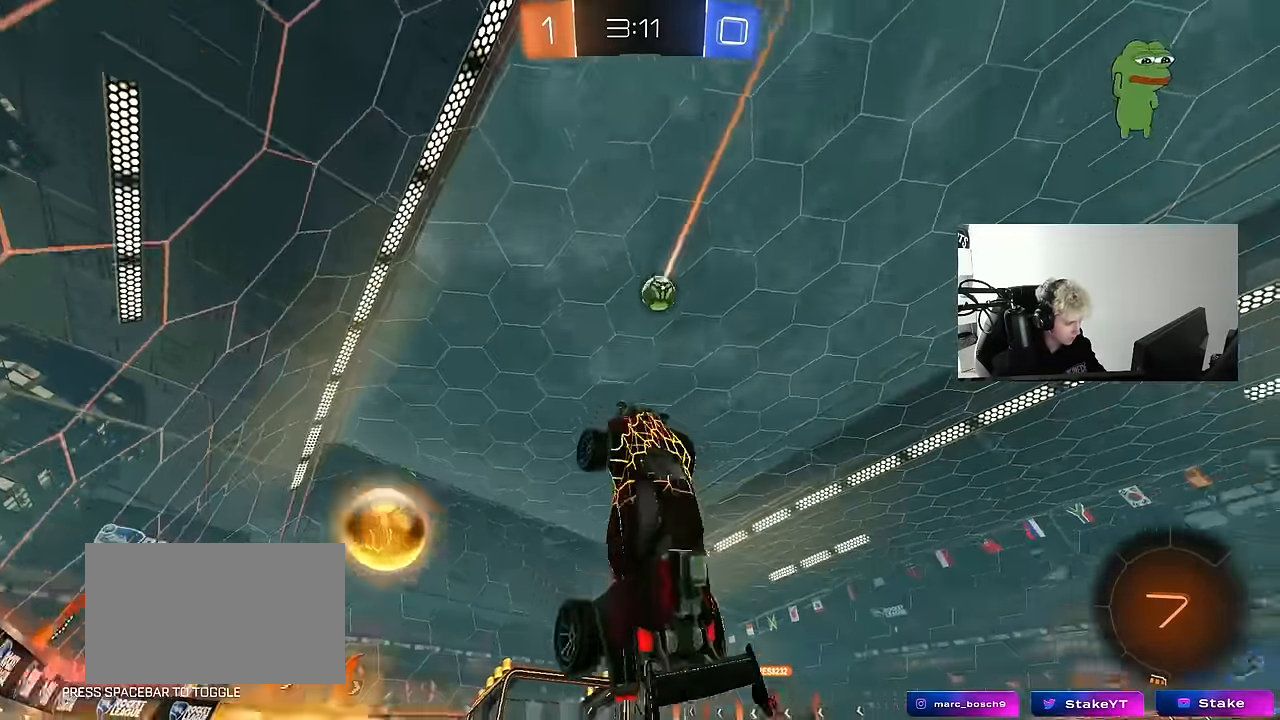
{"keys": ["w"], "mouse": [], "mouse_move": "still", "events": [[117, "a", "up"], [367, "a", "down"], [367, "w", "down"], [450, "a", "up"]]}
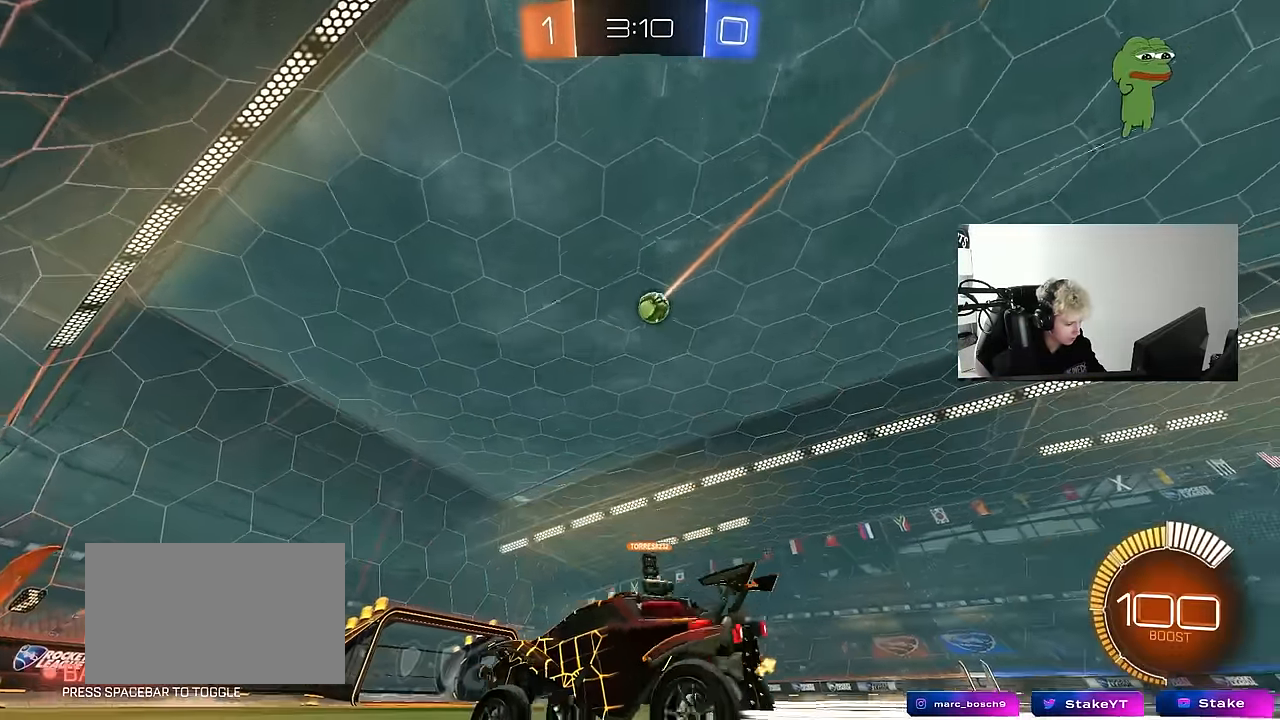
{"keys": ["w"], "mouse": ["left"], "mouse_move": "still", "events": [[417, "mouse_left", "down"]]}
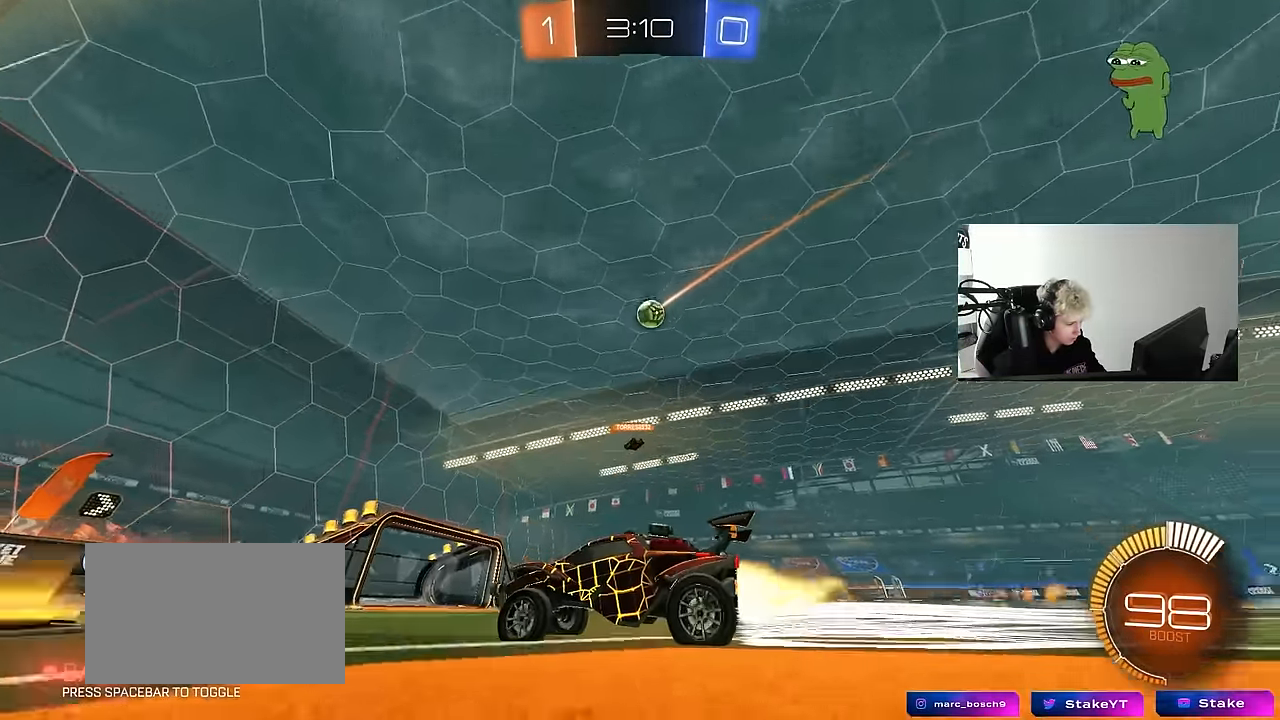
{"keys": ["w"], "mouse": [], "mouse_move": "still", "events": [[17, "d", "down"], [67, "mouse_left", "up"], [150, "shift", "down"], [200, "shift", "up"], [483, "d", "up"]]}
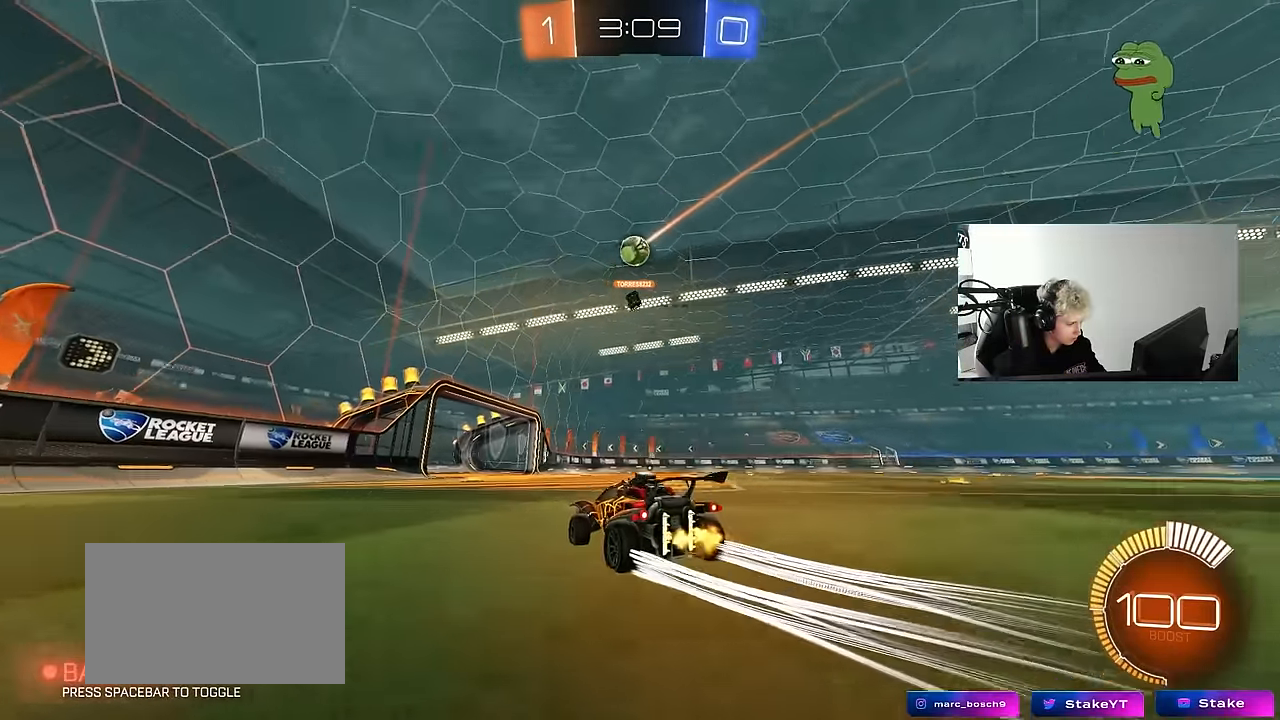
{"keys": ["d", "s"], "mouse": [], "mouse_move": "still", "events": [[83, "d", "down"], [267, "d", "up"], [350, "w", "up"], [400, "d", "down"], [450, "s", "down"]]}
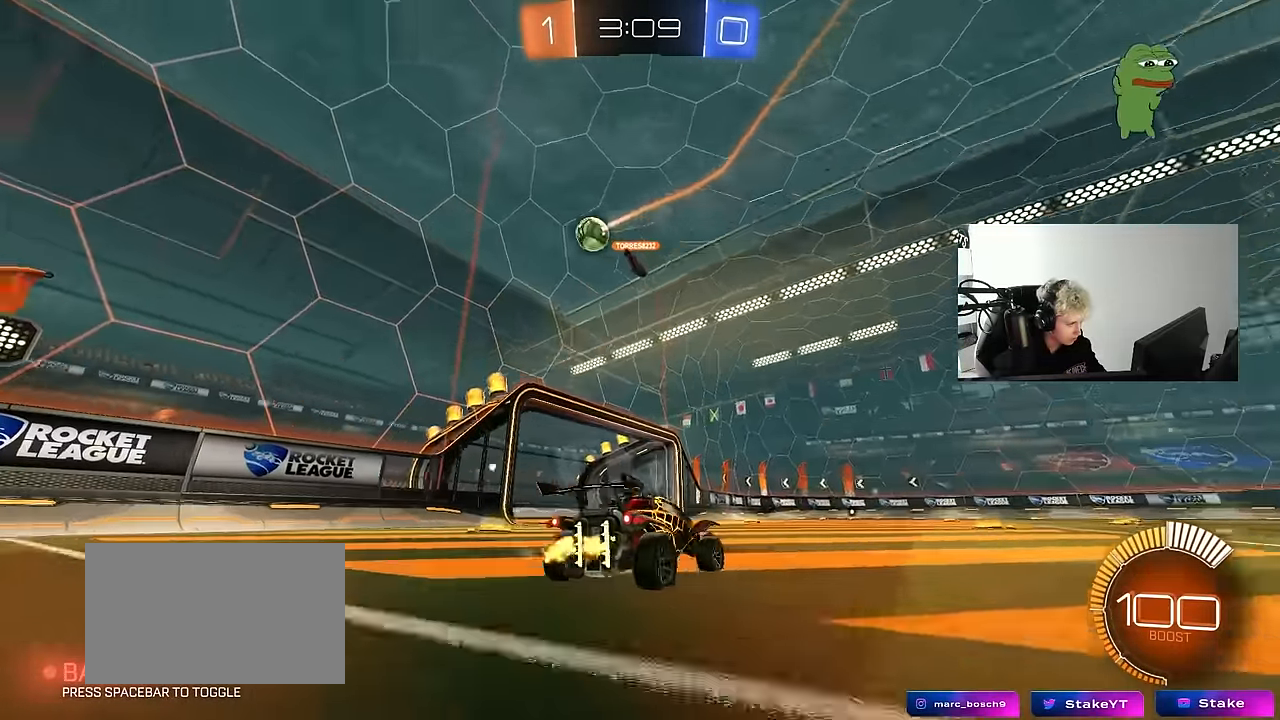
{"keys": [], "mouse": ["left", "right"], "mouse_move": "still", "events": [[83, "s", "up"], [183, "d", "up"], [183, "mouse_right", "down"], [233, "s", "down"], [283, "d", "down"], [333, "a", "down"], [333, "mouse_left", "down"], [367, "d", "up"], [417, "a", "up"], [417, "mouse_right", "up"], [417, "s", "up"], [467, "mouse_right", "down"]]}
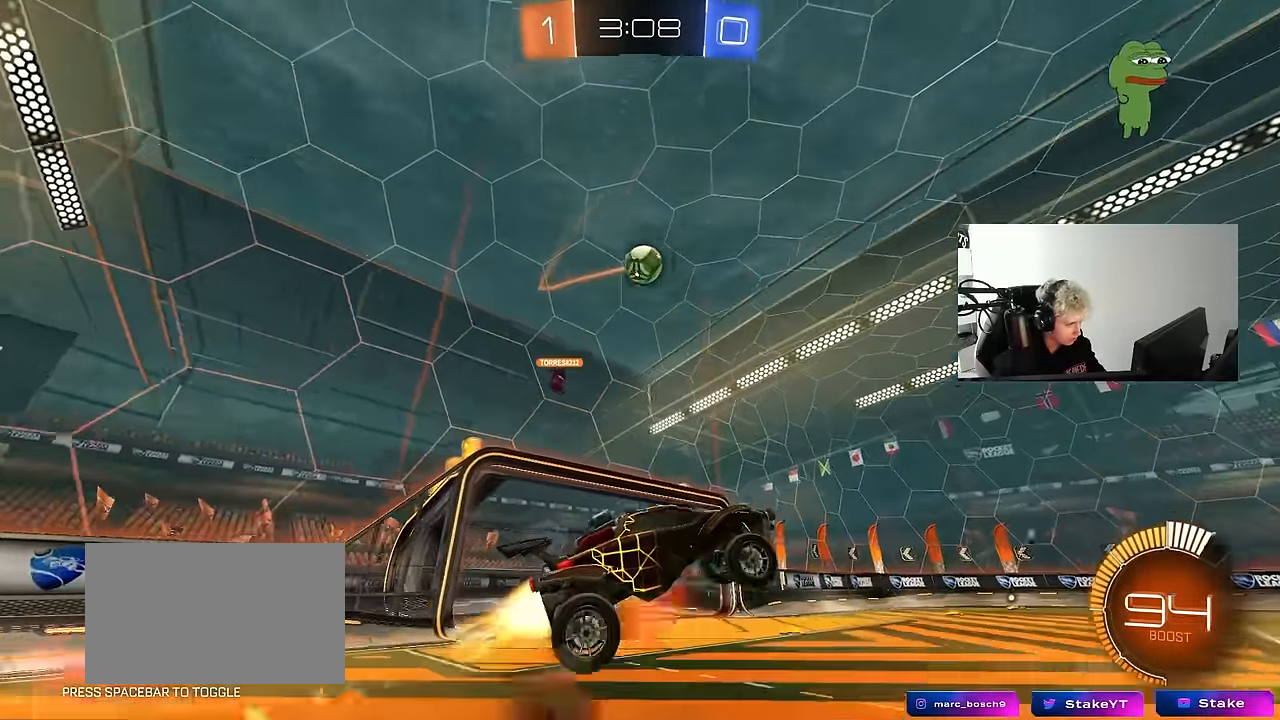
{"keys": ["a", "shift"], "mouse": ["left"], "mouse_move": "still", "events": [[17, "d", "down"], [67, "s", "down"], [150, "a", "down"], [150, "shift", "down"], [200, "d", "up"], [200, "mouse_right", "up"], [383, "s", "up"]]}
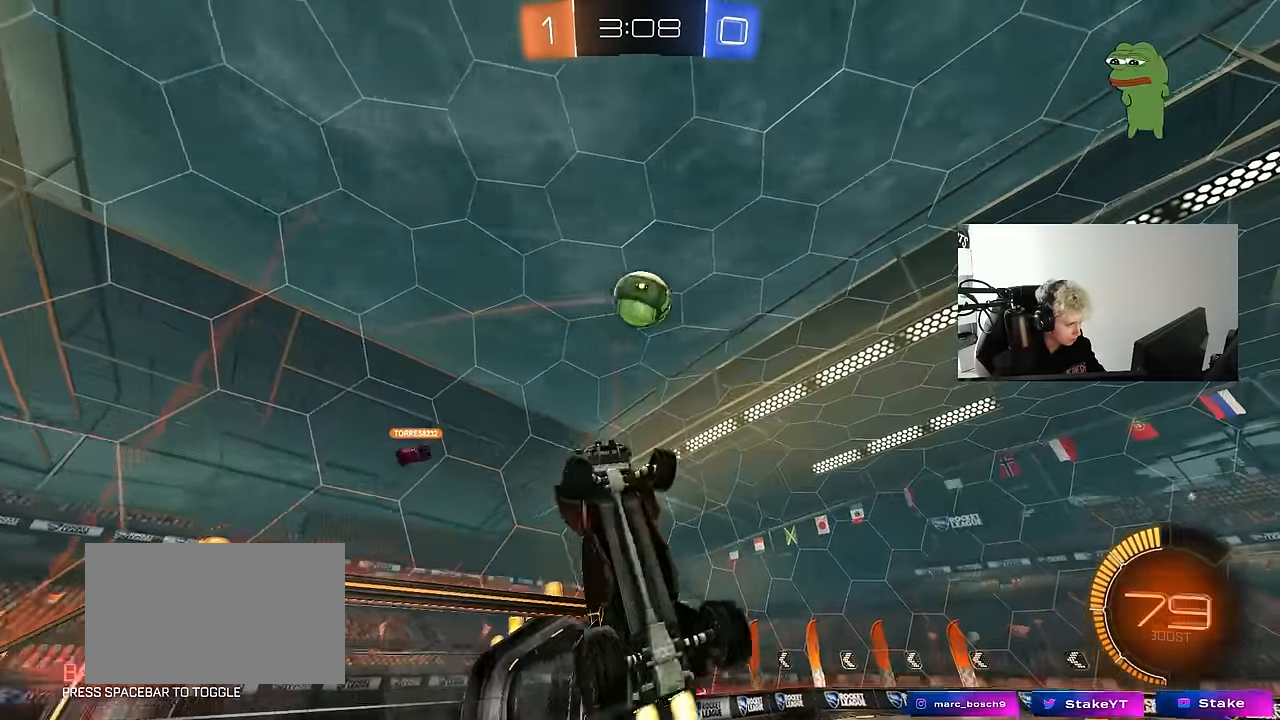
{"keys": ["d", "shift"], "mouse": [], "mouse_move": "still", "events": [[33, "s", "down"], [117, "s", "up"], [267, "s", "down"], [350, "s", "up"], [400, "a", "up"], [400, "d", "down"], [400, "shift", "up"], [500, "mouse_left", "up"], [500, "shift", "down"]]}